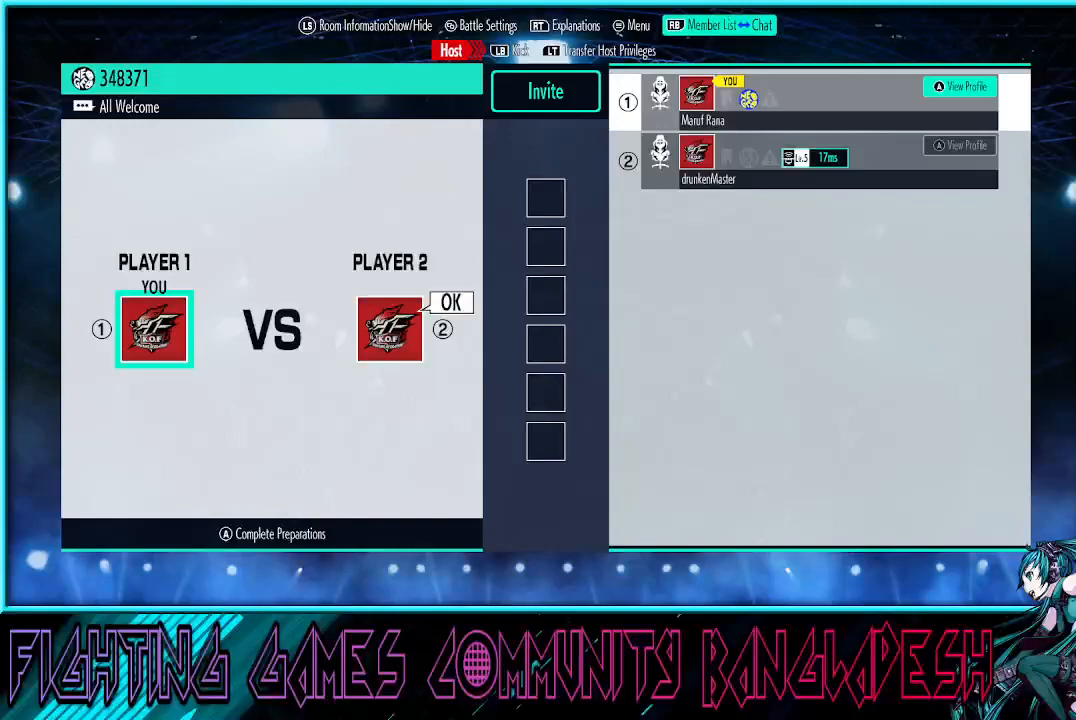
Gameplay with a controller (arcade stick); each line is a JSON object with the inputs held at the frame after it. "events" lists button and stick changes between this image and that frame as [ms after this image, input, new state], when the widget could be followed in between. Not read: L3 R3.
{"buttons": [], "left_stick": "center", "events": []}
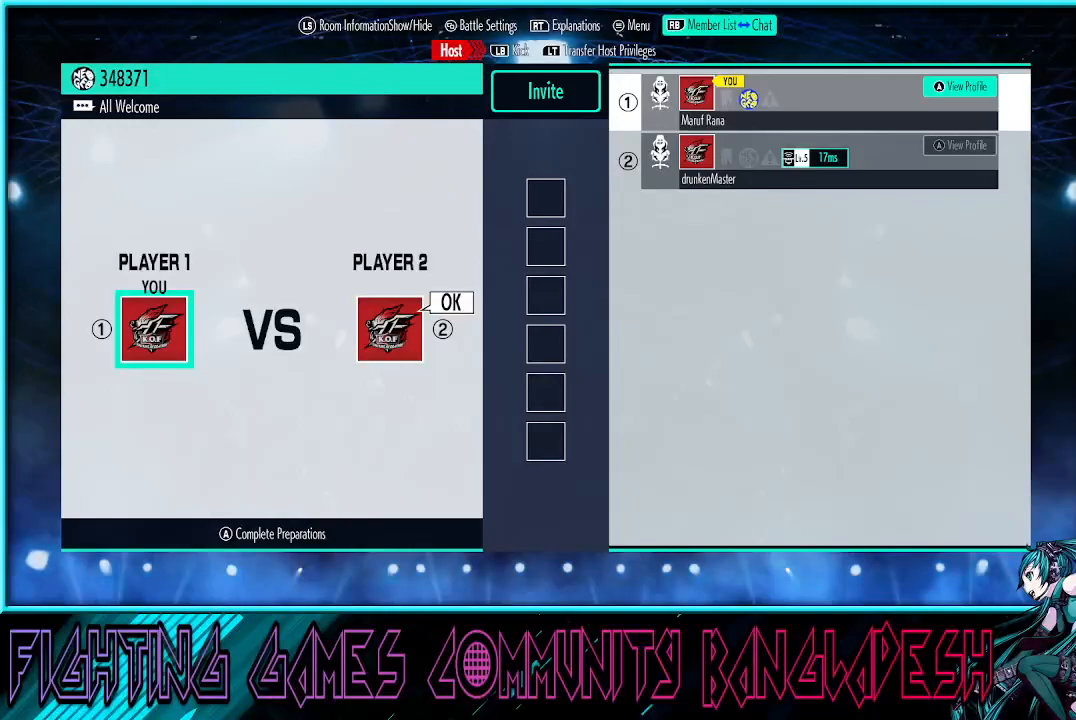
{"buttons": [], "left_stick": "center", "events": []}
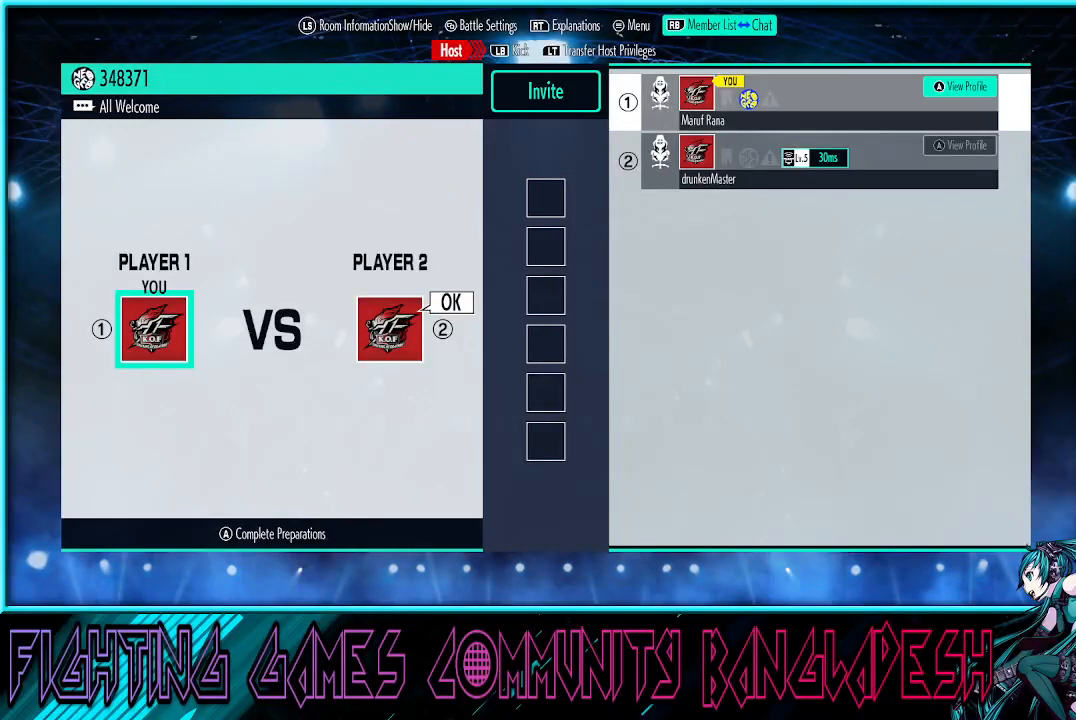
{"buttons": [], "left_stick": "right", "events": [[400, "left_stick", "right"]]}
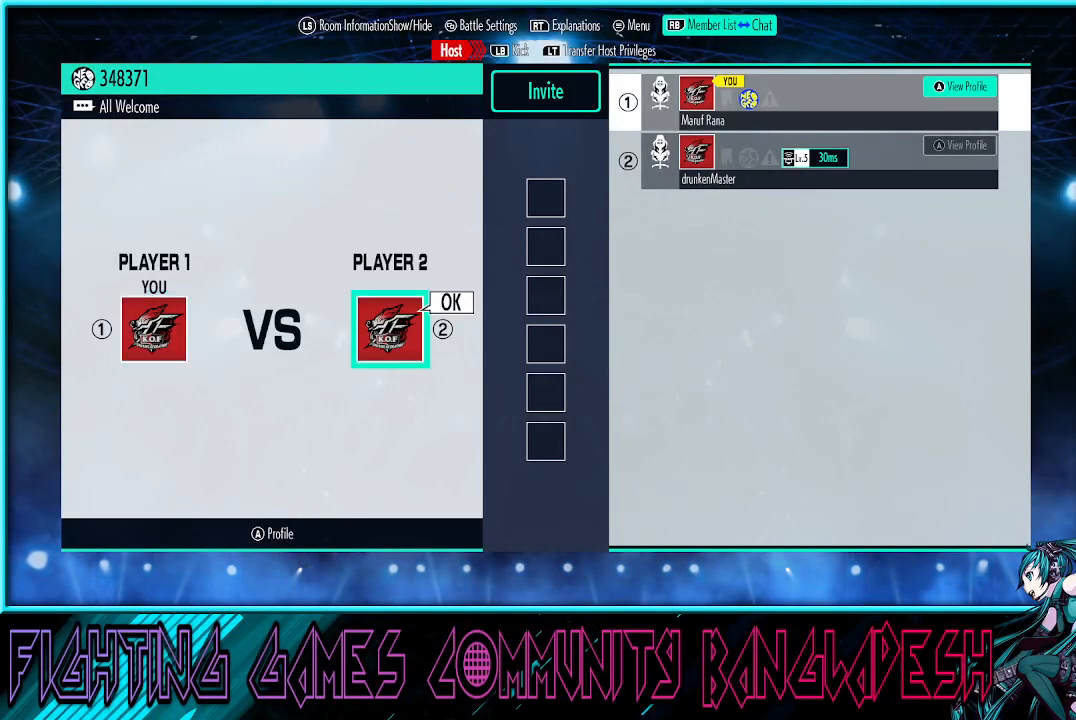
{"buttons": [], "left_stick": "center", "events": [[50, "left_stick", "center"], [317, "left_stick", "left"], [433, "left_stick", "center"]]}
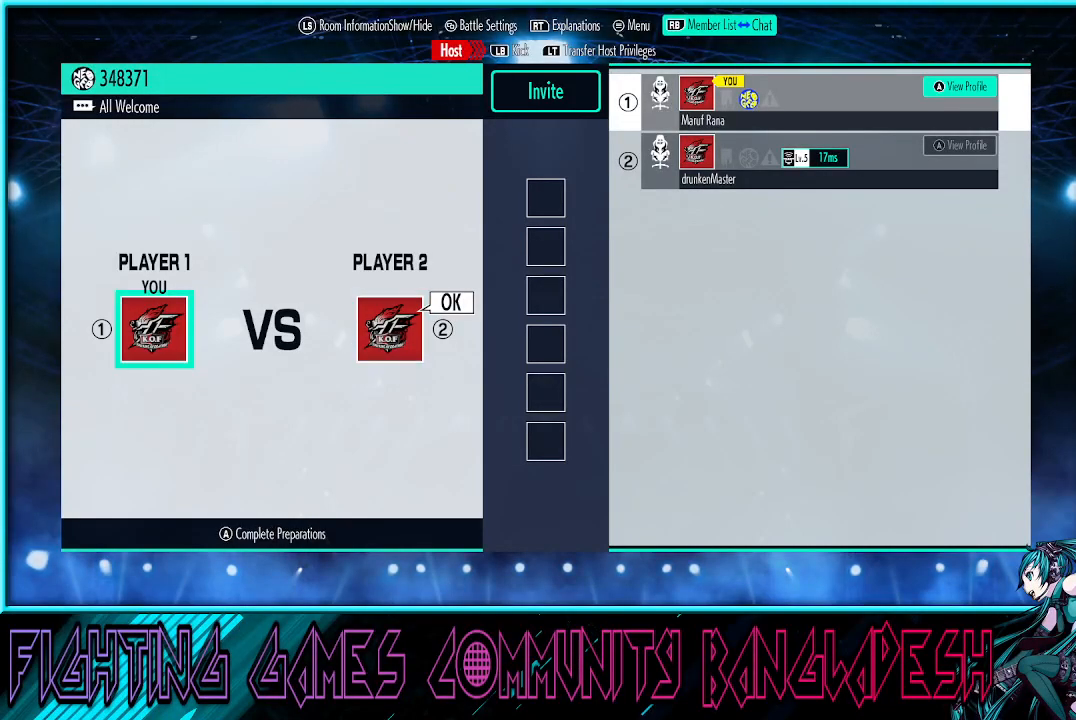
{"buttons": [], "left_stick": "center", "events": [[150, "CROSS", "down"], [233, "CROSS", "up"]]}
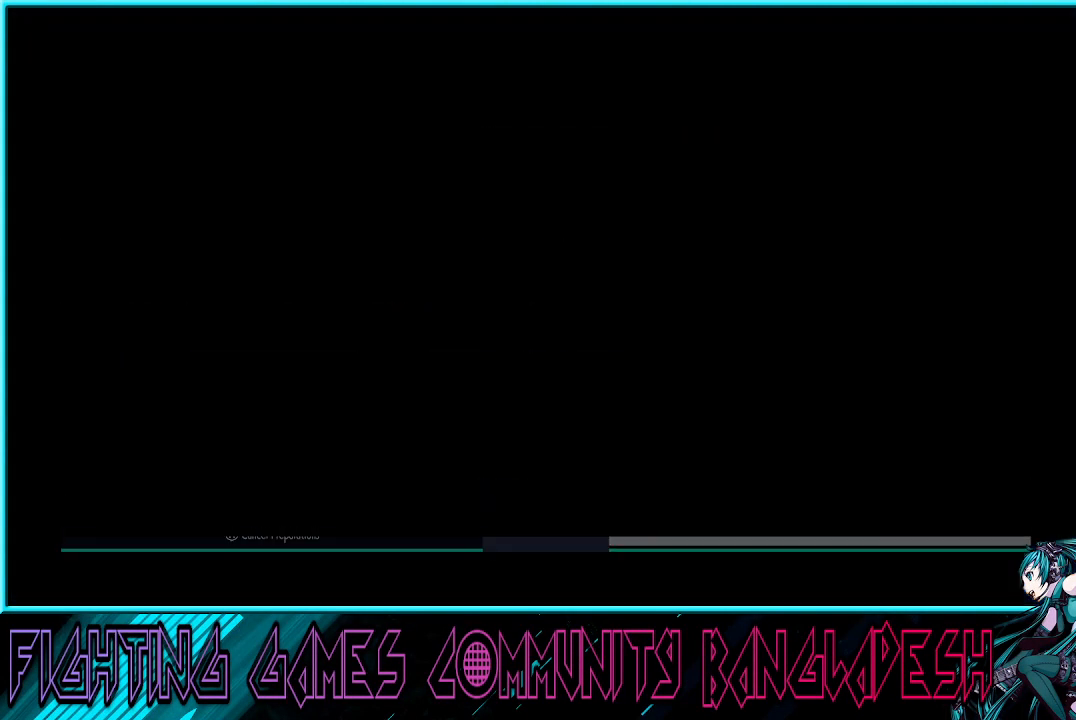
{"buttons": [], "left_stick": "center", "events": []}
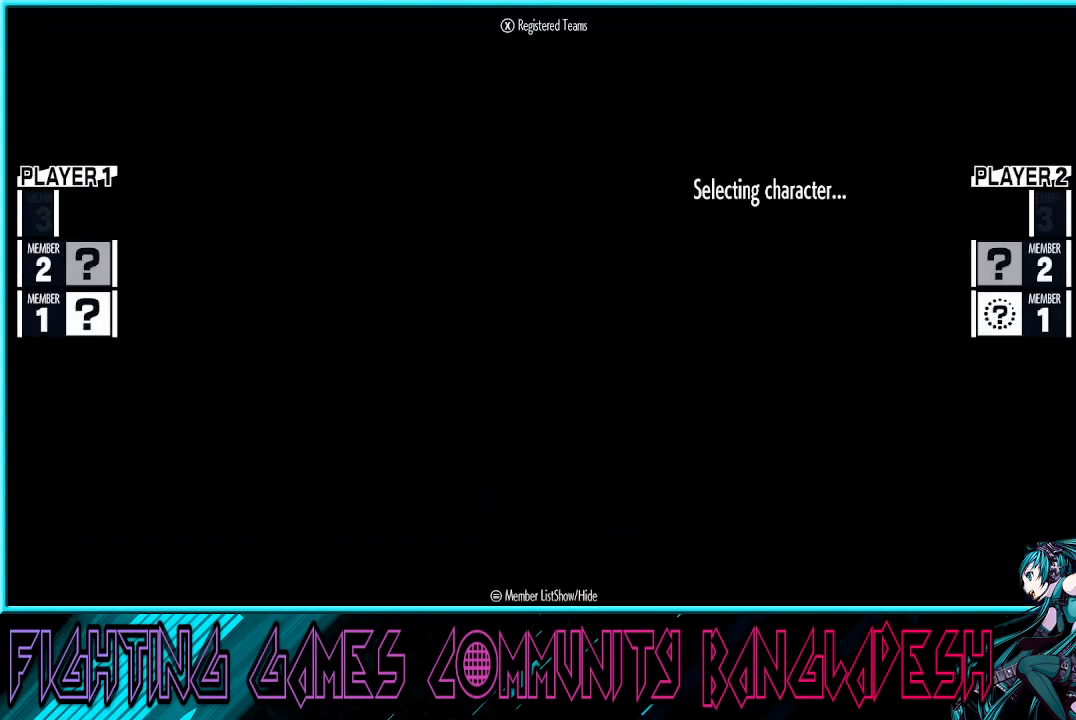
{"buttons": [], "left_stick": "center", "events": []}
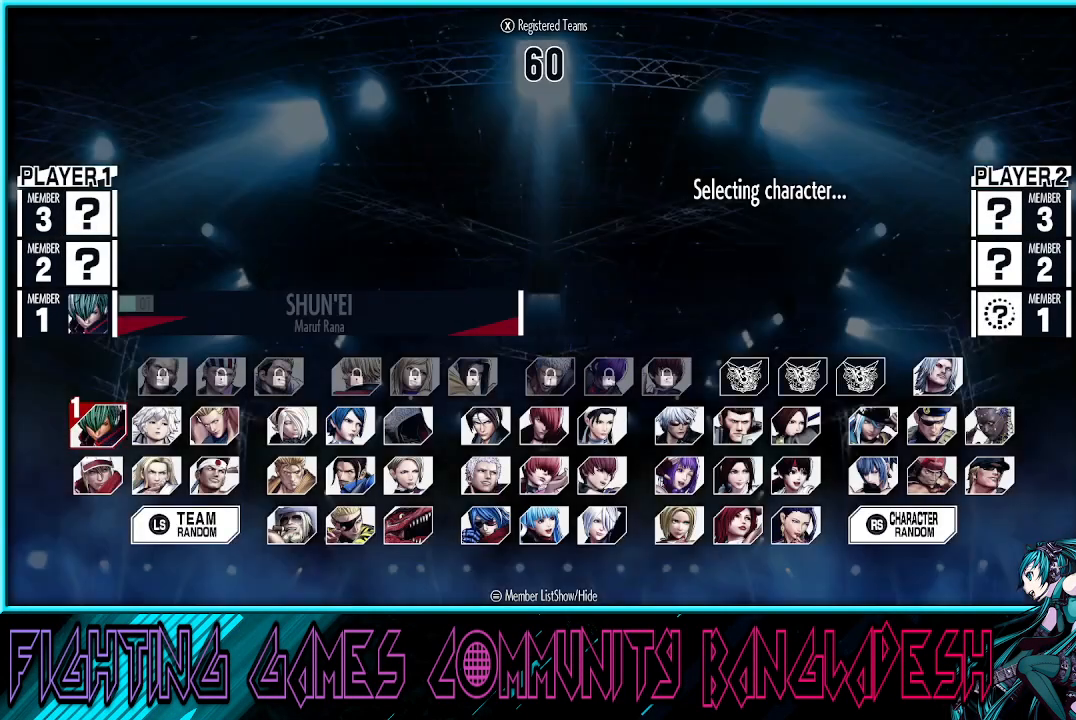
{"buttons": [], "left_stick": "right", "events": [[383, "left_stick", "right"]]}
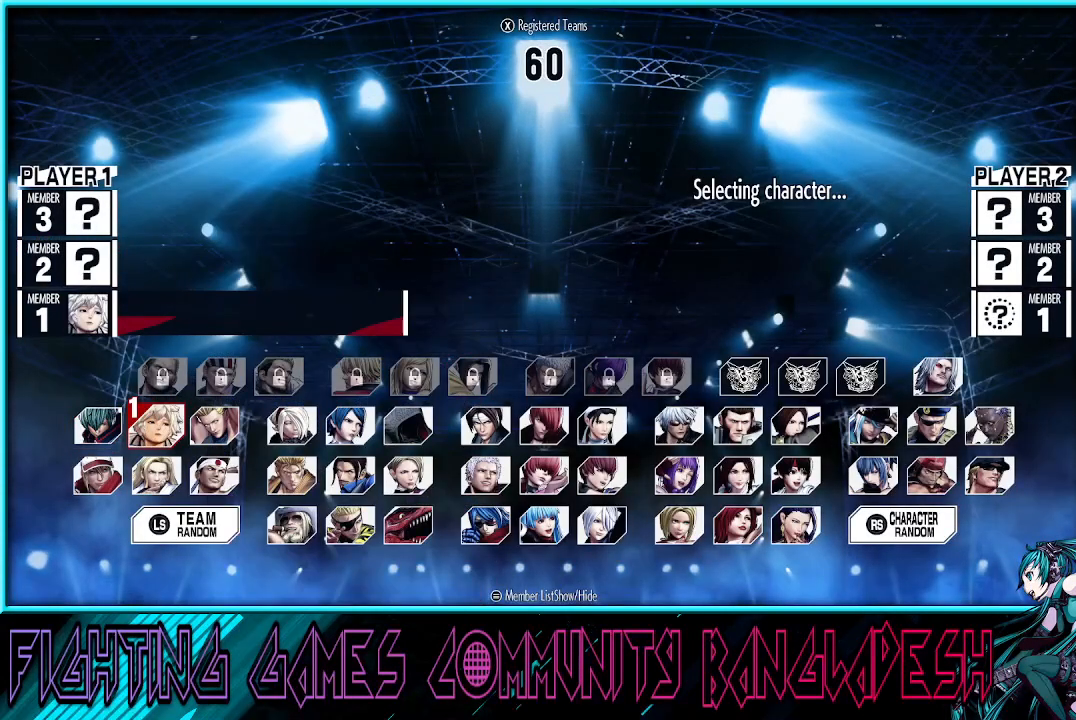
{"buttons": [], "left_stick": "right", "events": [[17, "left_stick", "center"], [83, "left_stick", "right"], [233, "left_stick", "center"], [283, "left_stick", "down"], [433, "left_stick", "right"]]}
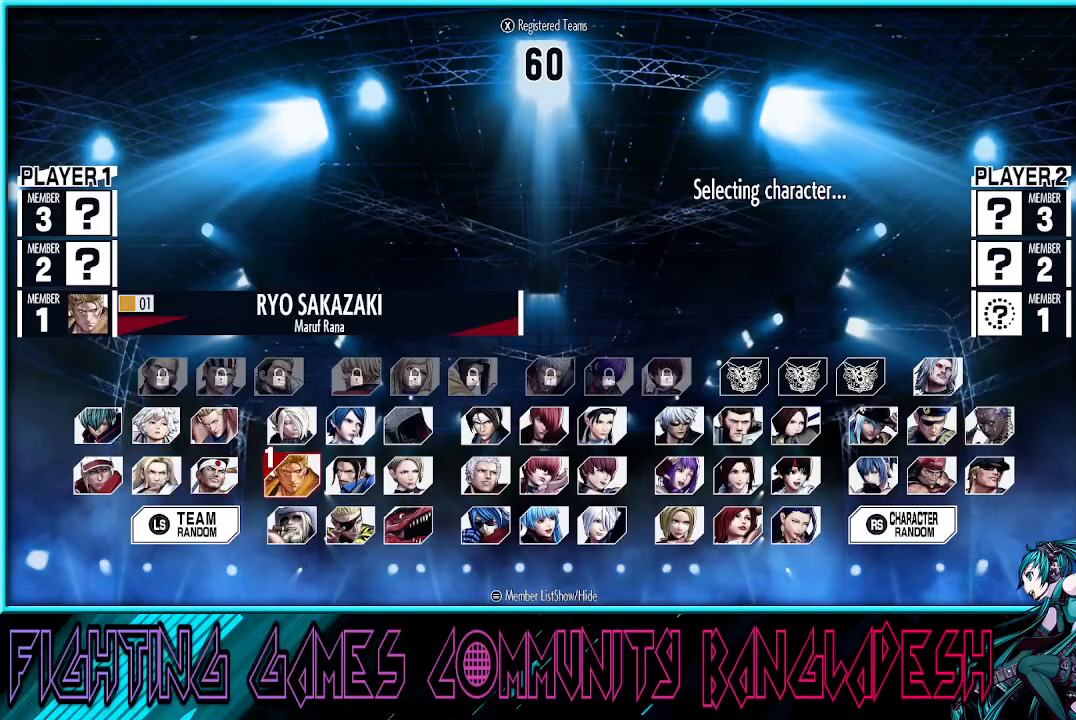
{"buttons": [], "left_stick": "center", "events": [[50, "left_stick", "center"], [250, "CROSS", "down"], [333, "CROSS", "up"]]}
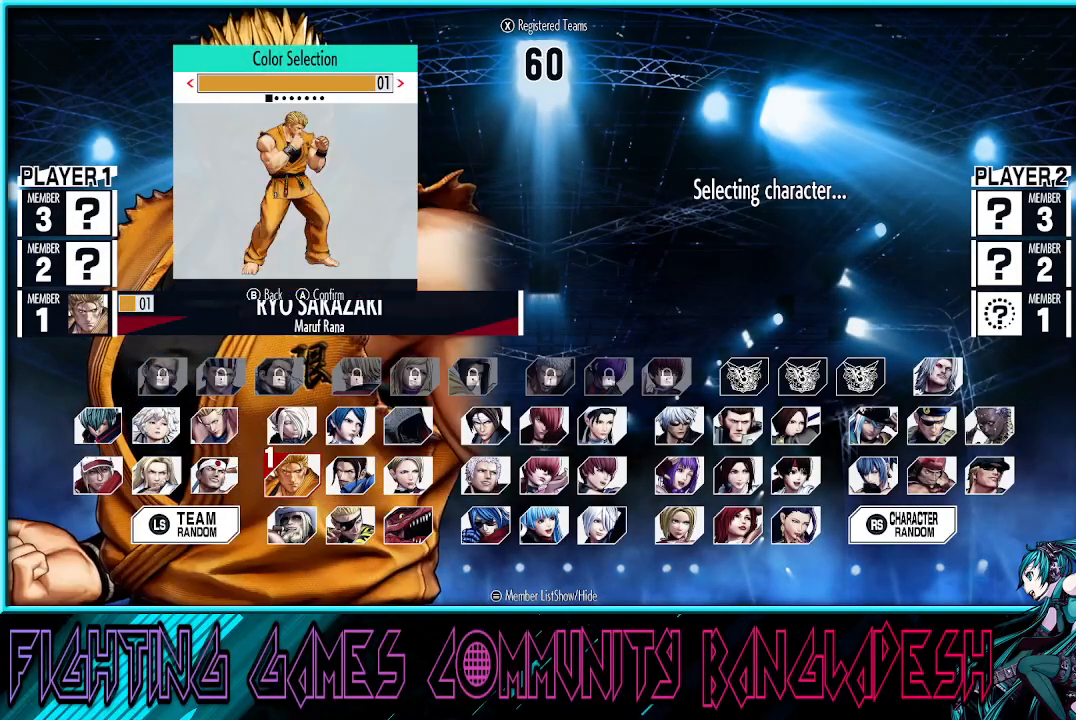
{"buttons": [], "left_stick": "center", "events": [[350, "left_stick", "right"], [500, "left_stick", "center"]]}
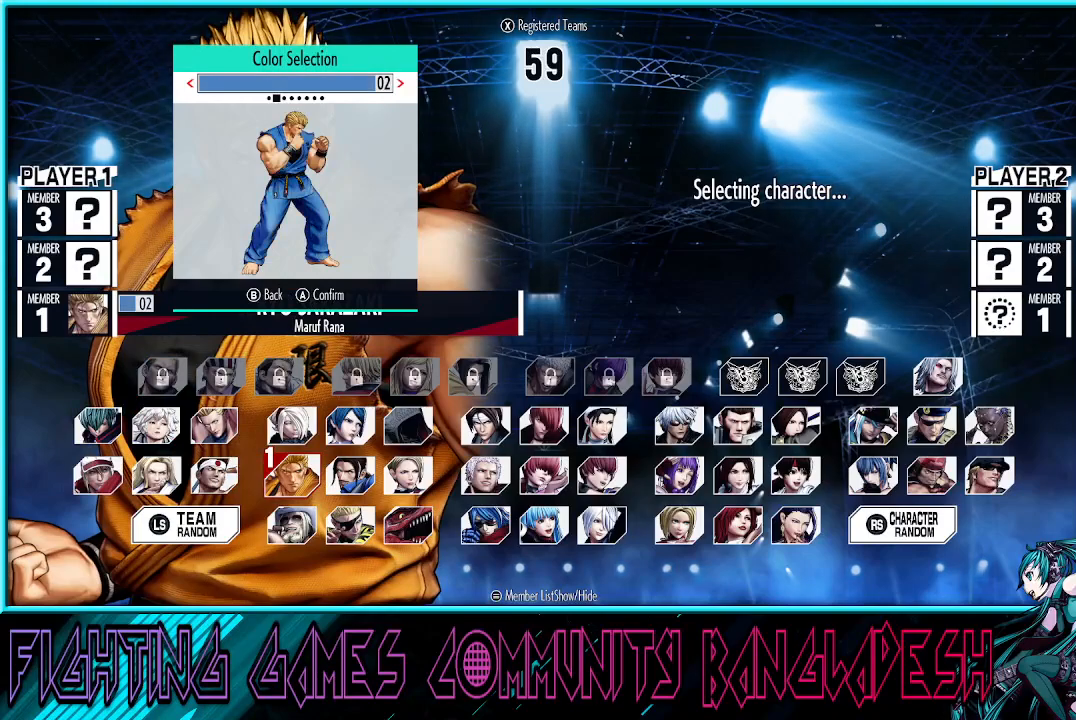
{"buttons": [], "left_stick": "center", "events": [[267, "left_stick", "right"], [417, "left_stick", "center"]]}
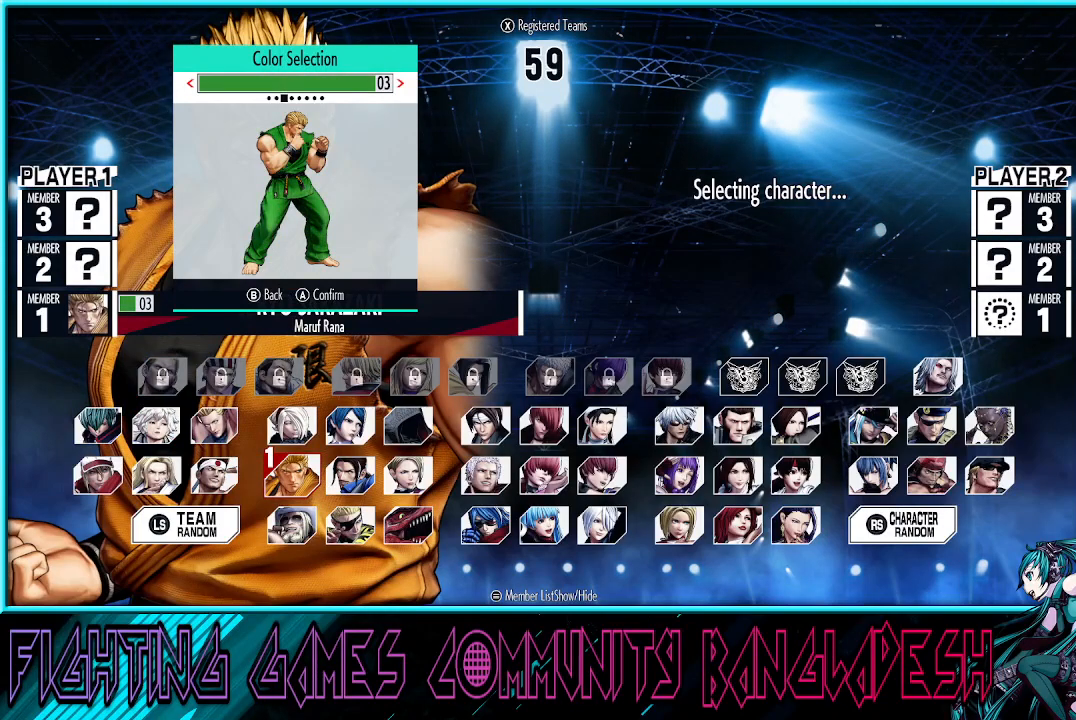
{"buttons": [], "left_stick": "center", "events": [[350, "CROSS", "down"], [400, "CROSS", "up"]]}
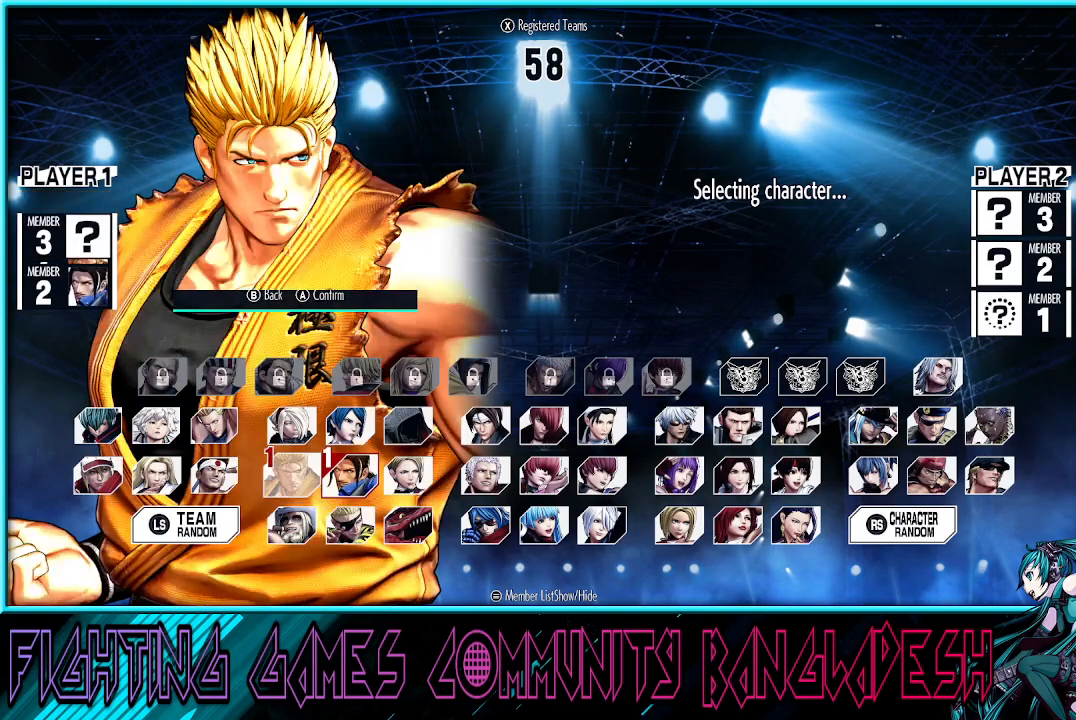
{"buttons": [], "left_stick": "right", "events": [[67, "left_stick", "right"], [200, "left_stick", "center"], [250, "left_stick", "right"]]}
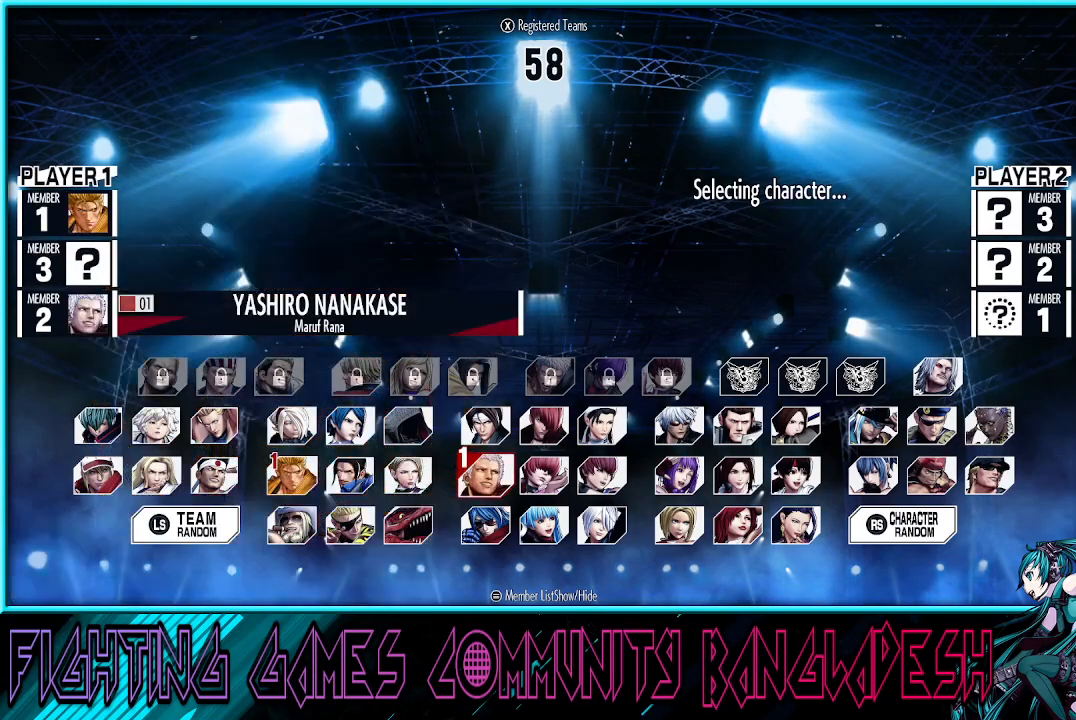
{"buttons": [], "left_stick": "center"}
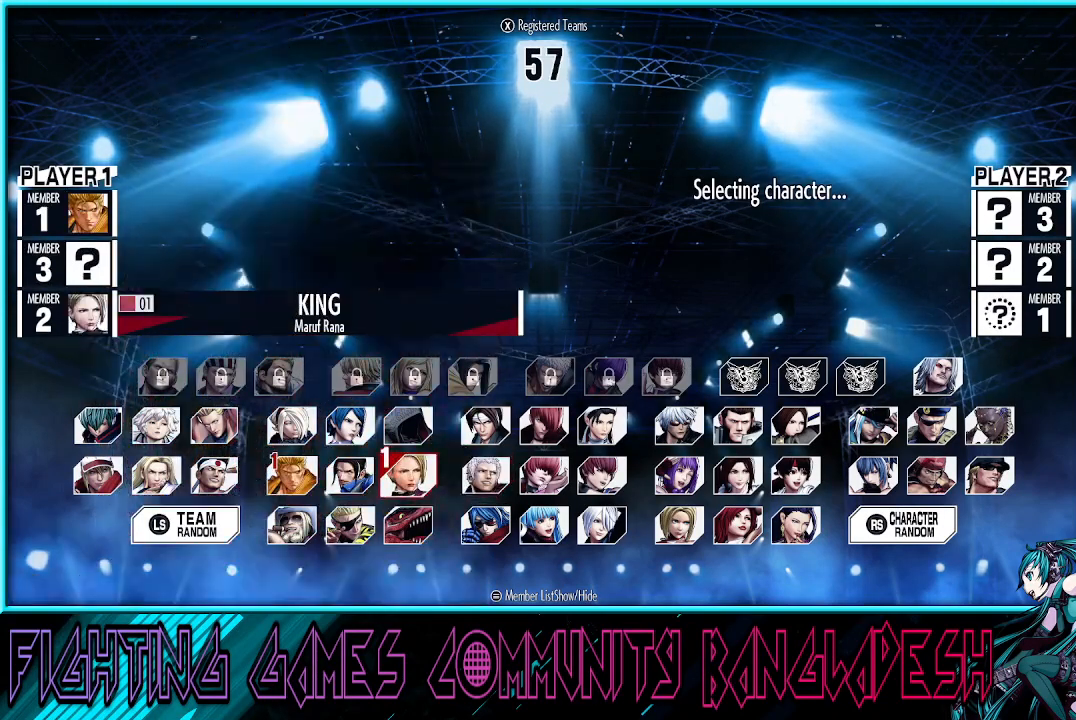
{"buttons": [], "left_stick": "center", "events": [[133, "left_stick", "right"], [267, "left_stick", "center"], [333, "CROSS", "down"], [400, "CROSS", "up"]]}
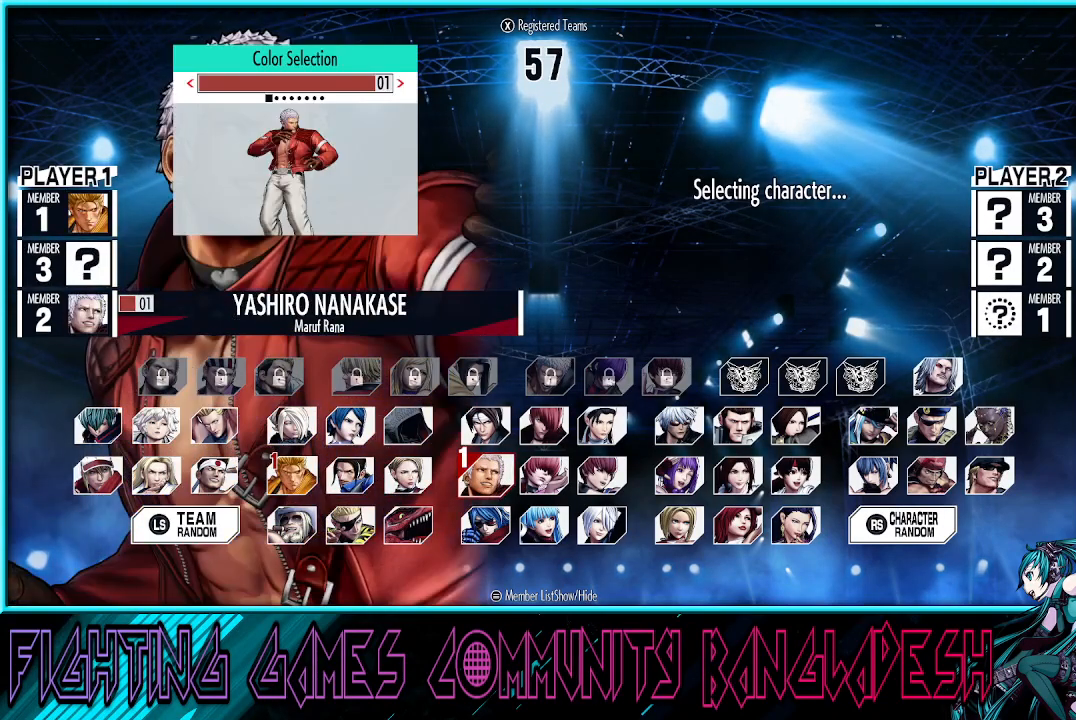
{"buttons": [], "left_stick": "right", "events": [[150, "left_stick", "right"], [250, "left_stick", "center"], [317, "left_stick", "right"], [433, "left_stick", "center"], [500, "left_stick", "right"]]}
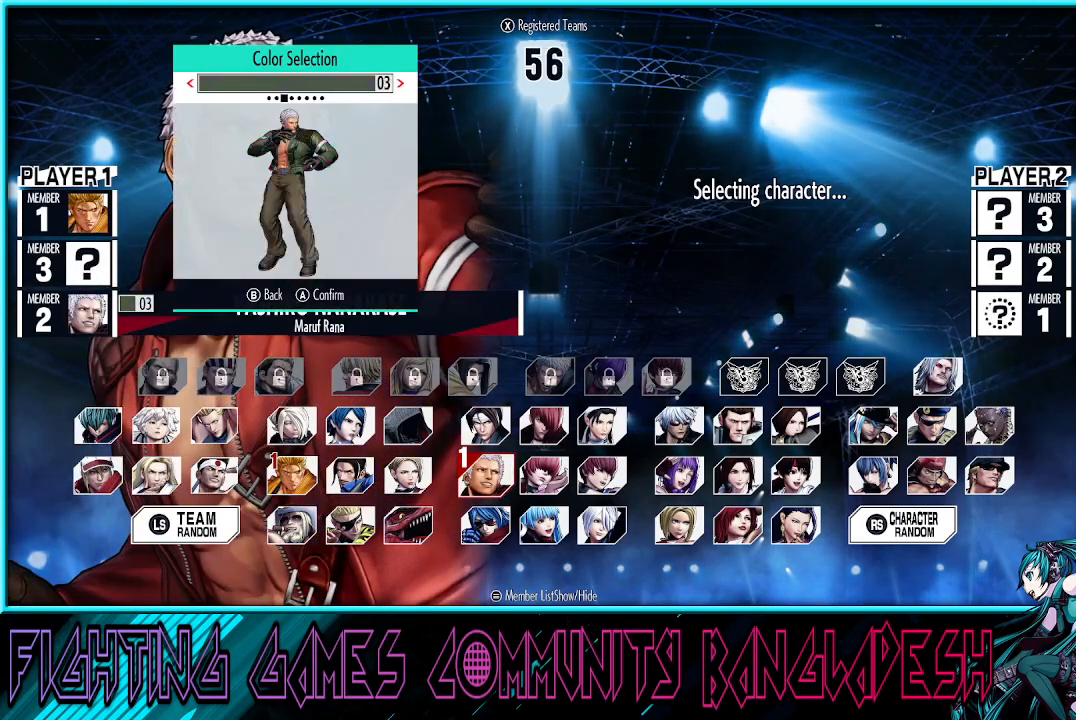
{"buttons": [], "left_stick": "center", "events": [[83, "left_stick", "center"]]}
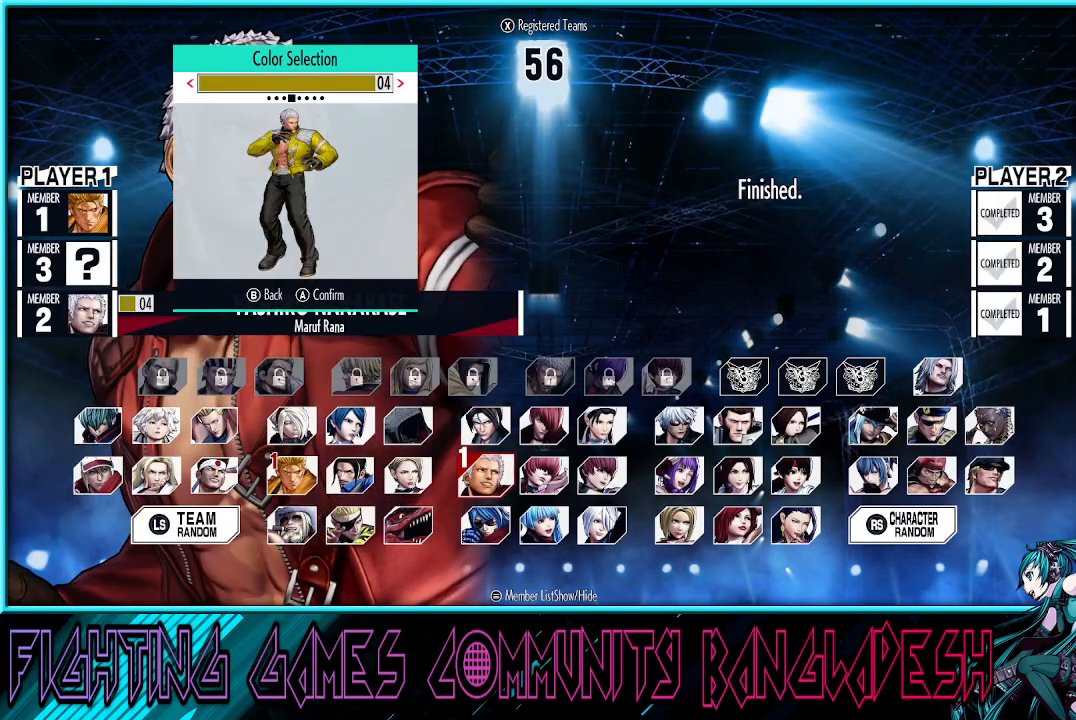
{"buttons": [], "left_stick": "center", "events": [[50, "left_stick", "left"], [200, "left_stick", "center"]]}
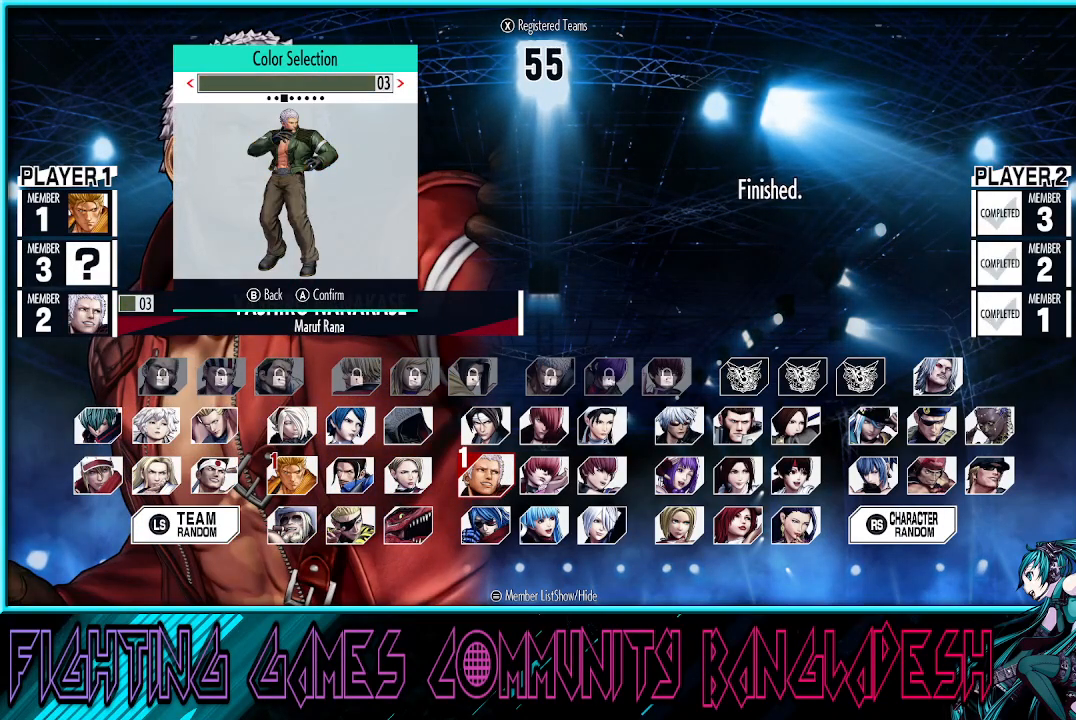
{"buttons": ["CROSS"], "left_stick": "center", "events": [[500, "CROSS", "down"]]}
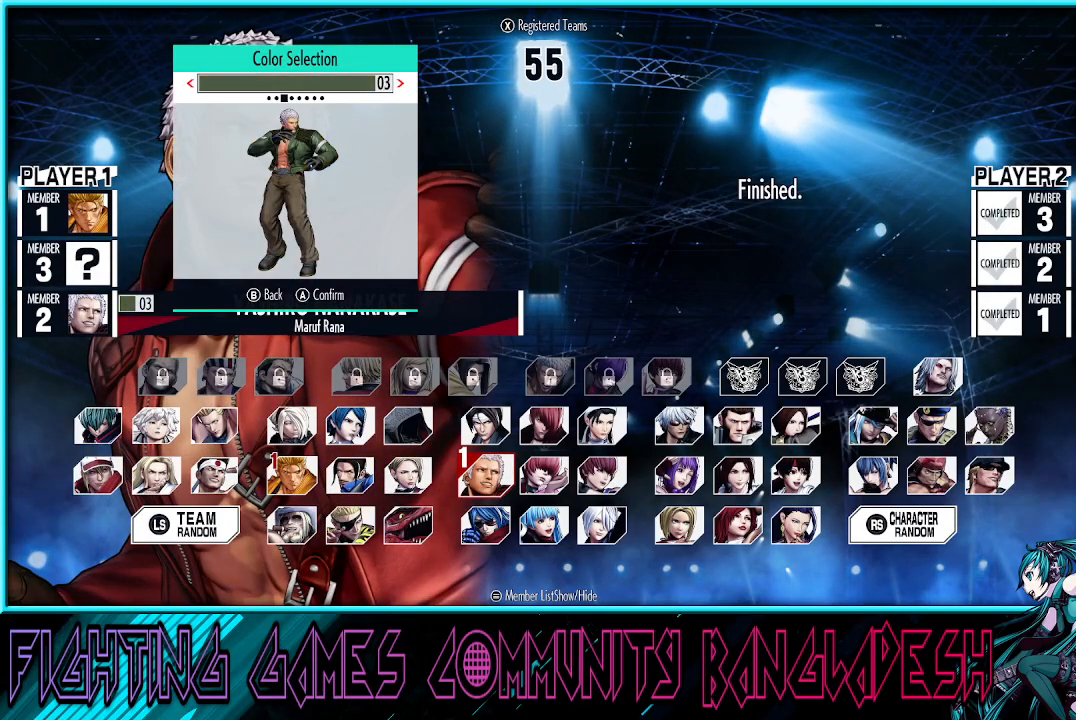
{"buttons": [], "left_stick": "center", "events": [[100, "CROSS", "up"], [367, "left_stick", "down"], [483, "left_stick", "center"]]}
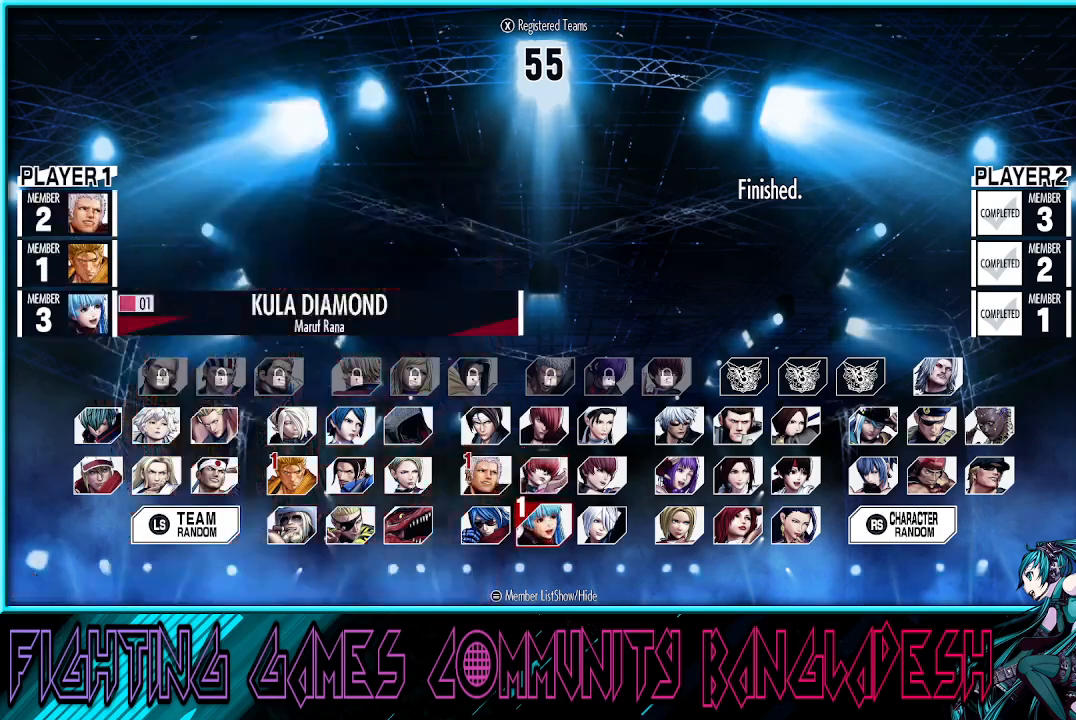
{"buttons": [], "left_stick": "right", "events": [[33, "left_stick", "left"], [117, "left_stick", "center"], [183, "CROSS", "down"], [250, "CROSS", "up"], [450, "left_stick", "right"]]}
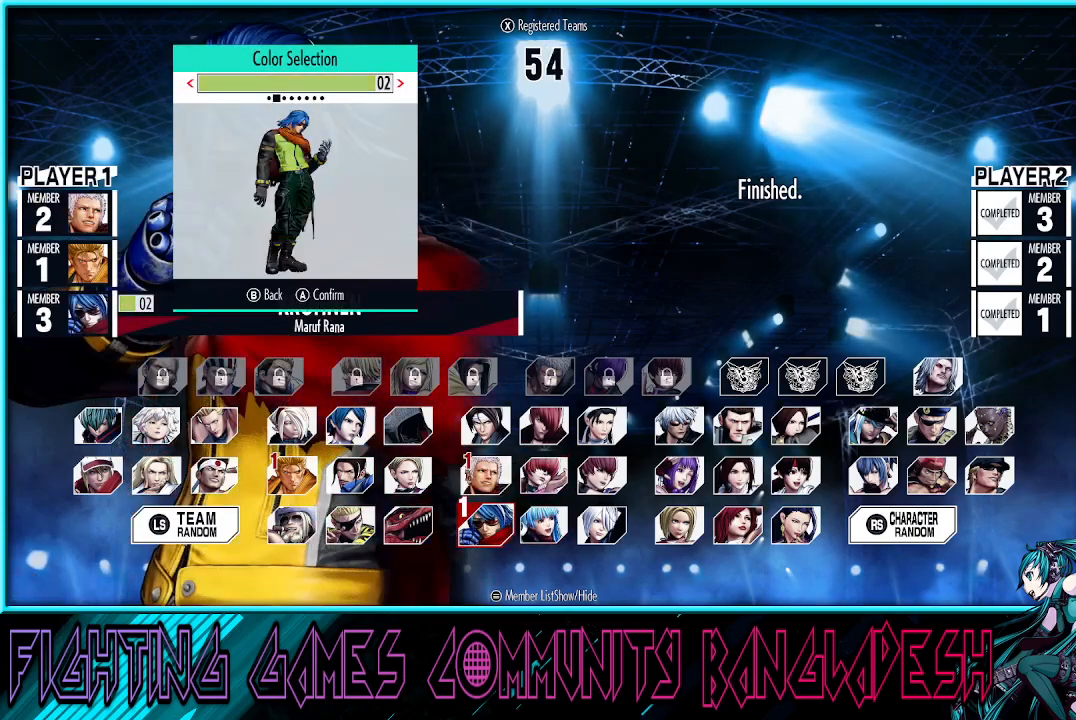
{"buttons": [], "left_stick": "center", "events": [[50, "left_stick", "center"]]}